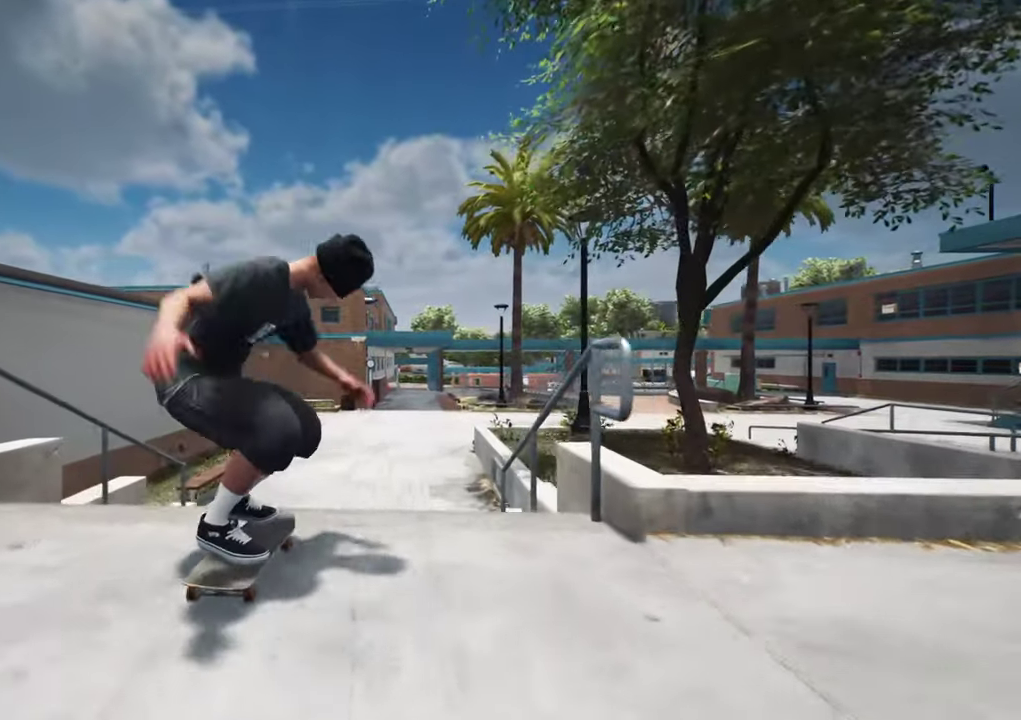
Gameplay with a controller (Xbox layout); each line is a JSON object with the inputs held at the frame after it (dt_ms = milliseconds from this image to that frame). "events" lists button and stick changes between this image and that frame as [ms after this image, input, new state], when the widget could be followed in between. This overlay highlights the sticks when they move; stick clicks (L3 R3) are not distinguishable. Not read: L3 R3.
{"dt_ms": 700, "buttons": [], "left_stick": "up", "right_stick": "down"}
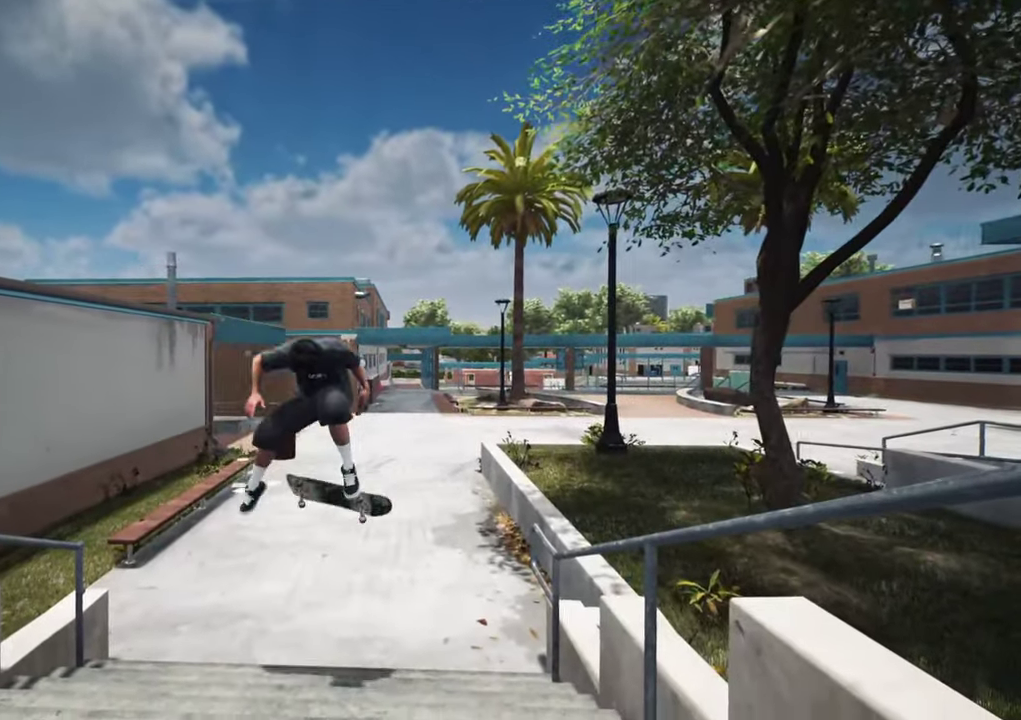
{"dt_ms": 300, "buttons": ["DPAD_UP"], "left_stick": "center", "right_stick": "center", "events": [[116, "right_stick", "center"], [133, "left_stick", "center"], [283, "DPAD_UP", "down"]]}
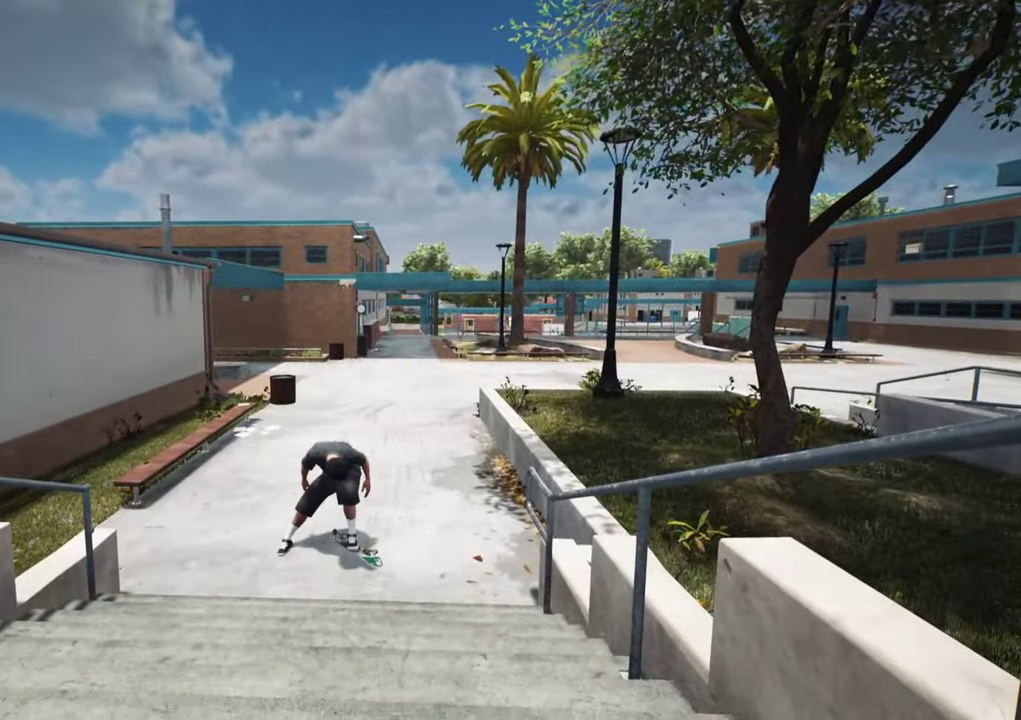
{"dt_ms": 400, "buttons": ["DPAD_UP"], "left_stick": "center", "right_stick": "center", "events": []}
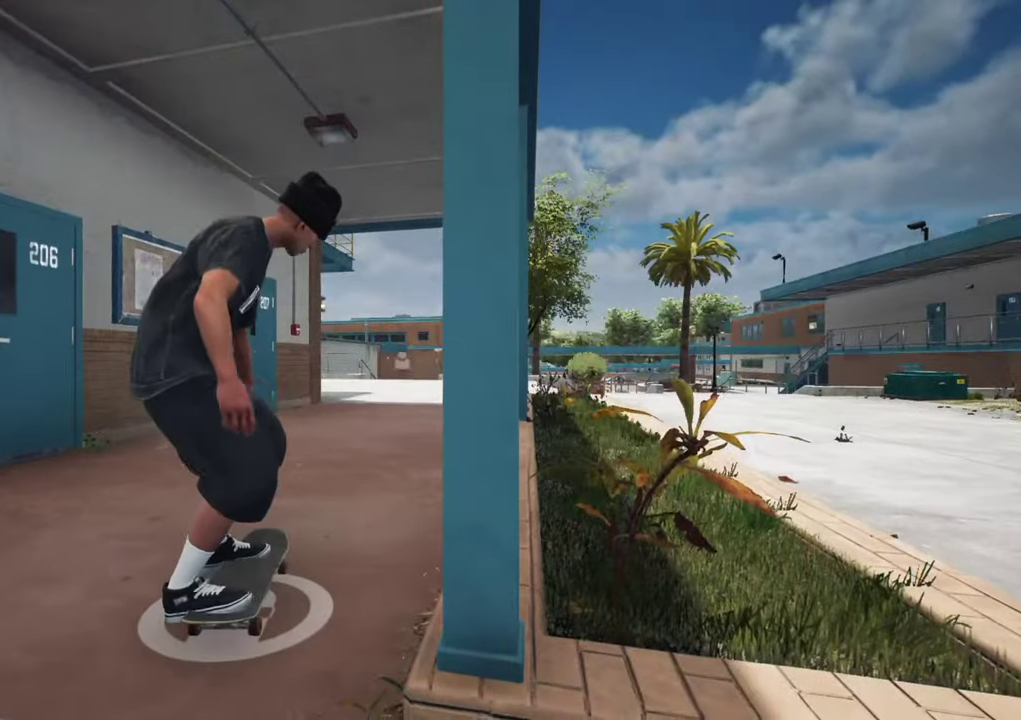
{"dt_ms": 700, "buttons": [], "left_stick": "center", "right_stick": "center", "events": [[133, "DPAD_UP", "up"]]}
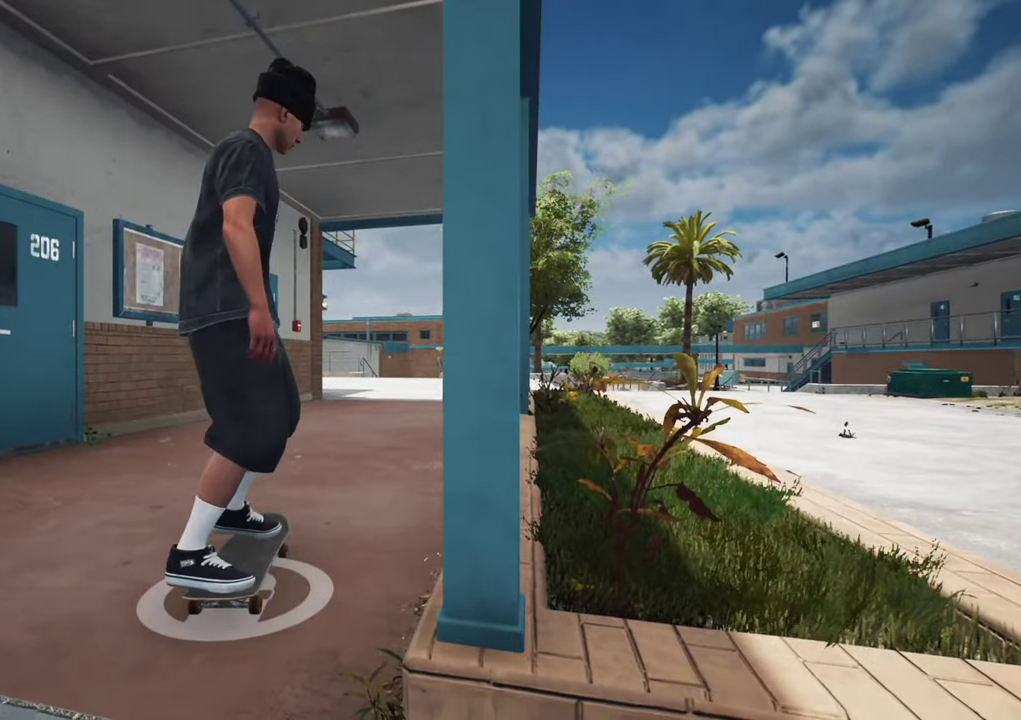
{"dt_ms": 400, "buttons": [], "left_stick": "center", "right_stick": "center", "events": []}
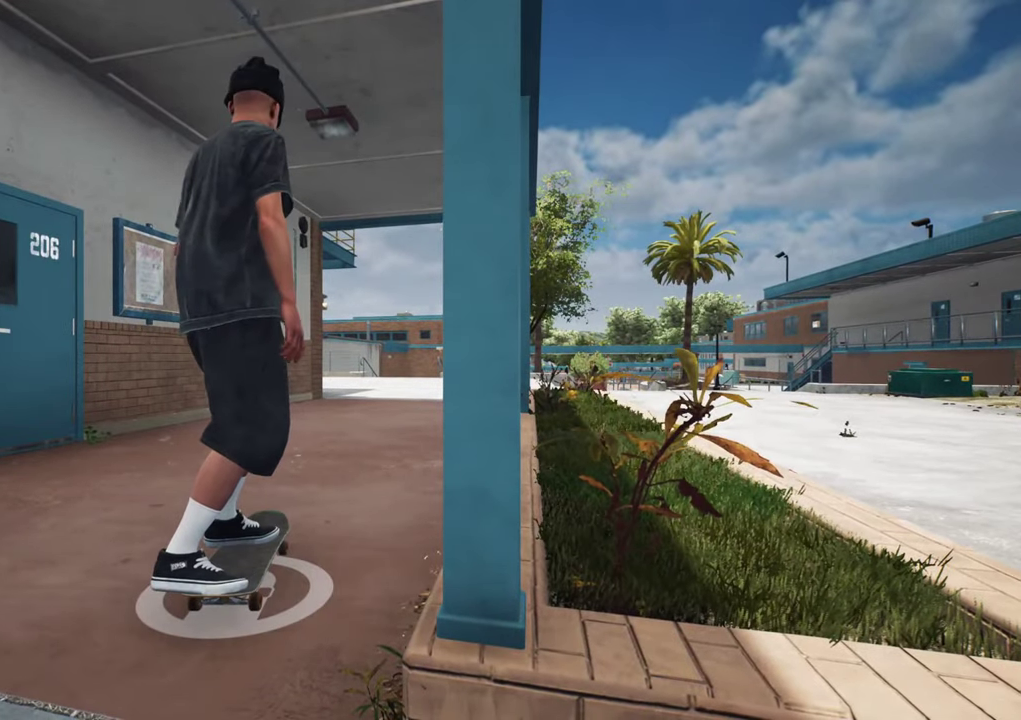
{"dt_ms": 500, "buttons": [], "left_stick": "center", "right_stick": "center", "events": []}
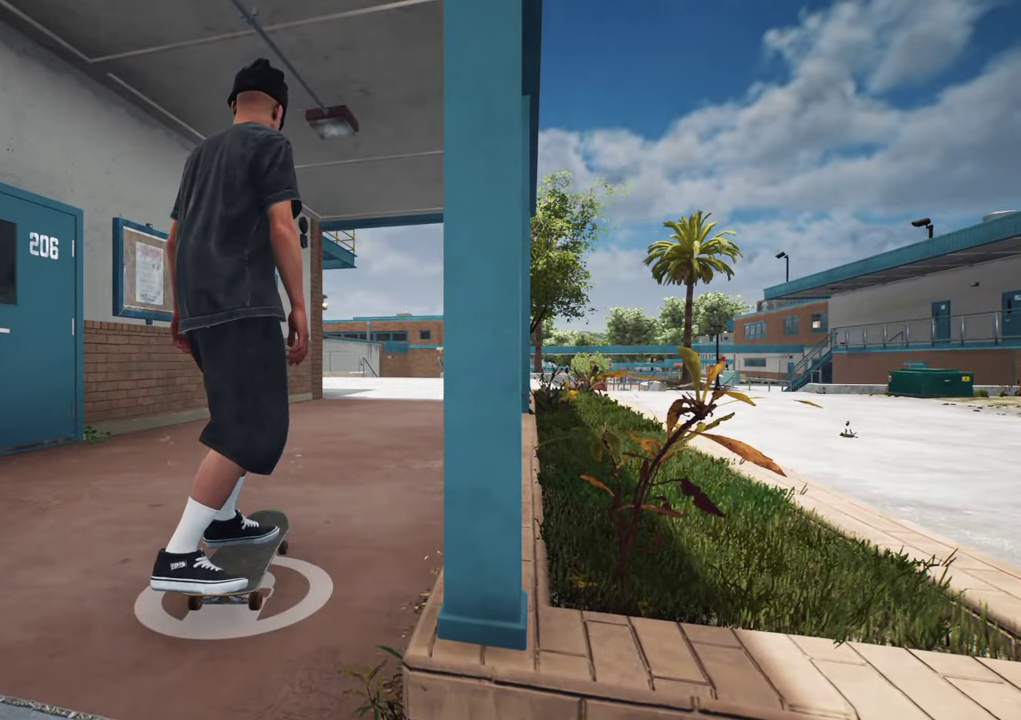
{"dt_ms": 500, "buttons": [], "left_stick": "center", "right_stick": "center", "events": []}
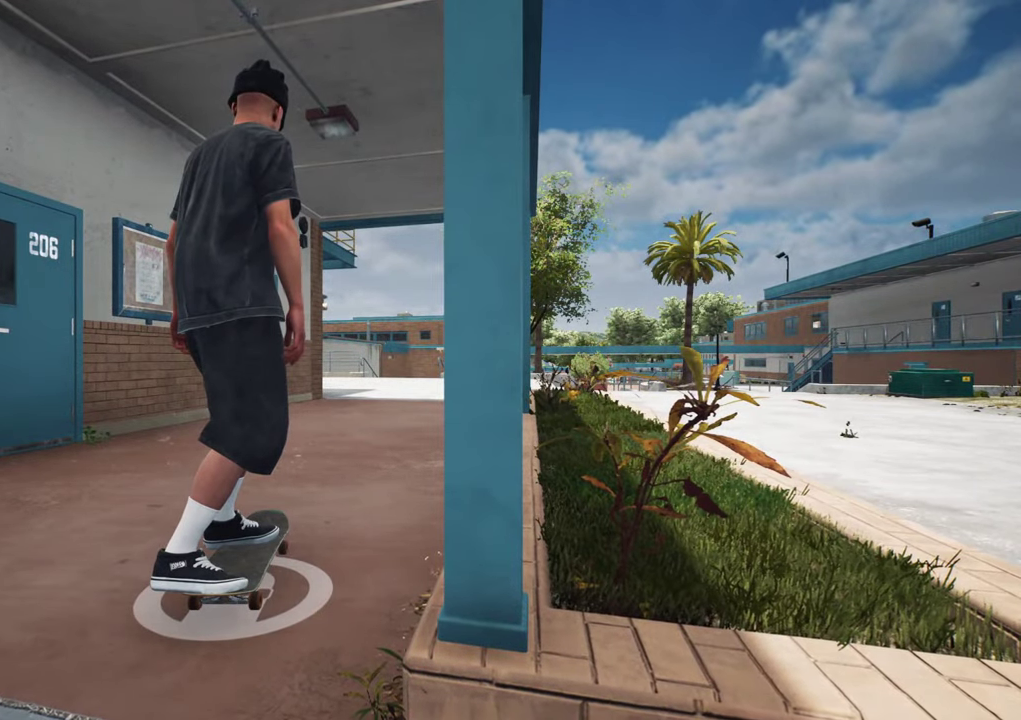
{"dt_ms": 600, "buttons": [], "left_stick": "center", "right_stick": "center", "events": [[450, "Y", "down"], [566, "Y", "up"]]}
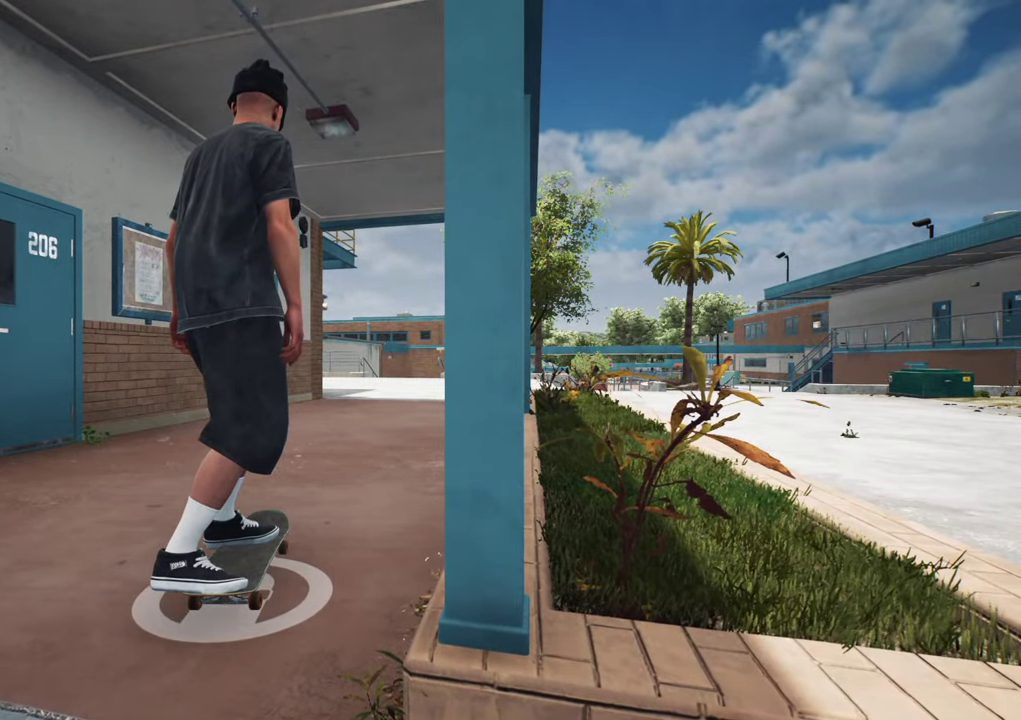
{"dt_ms": 600, "buttons": [], "left_stick": "down", "right_stick": "down-right", "events": [[200, "left_stick", "down"], [250, "right_stick", "right"], [350, "right_stick", "down-right"]]}
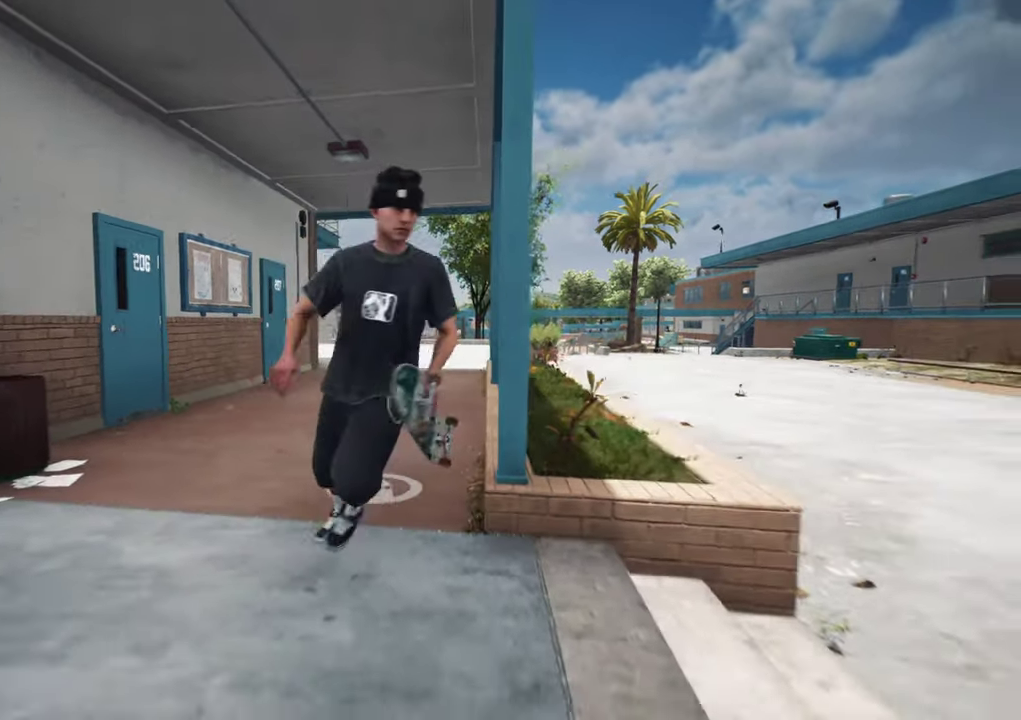
{"dt_ms": 300, "buttons": [], "left_stick": "down", "right_stick": "right", "events": [[183, "right_stick", "right"]]}